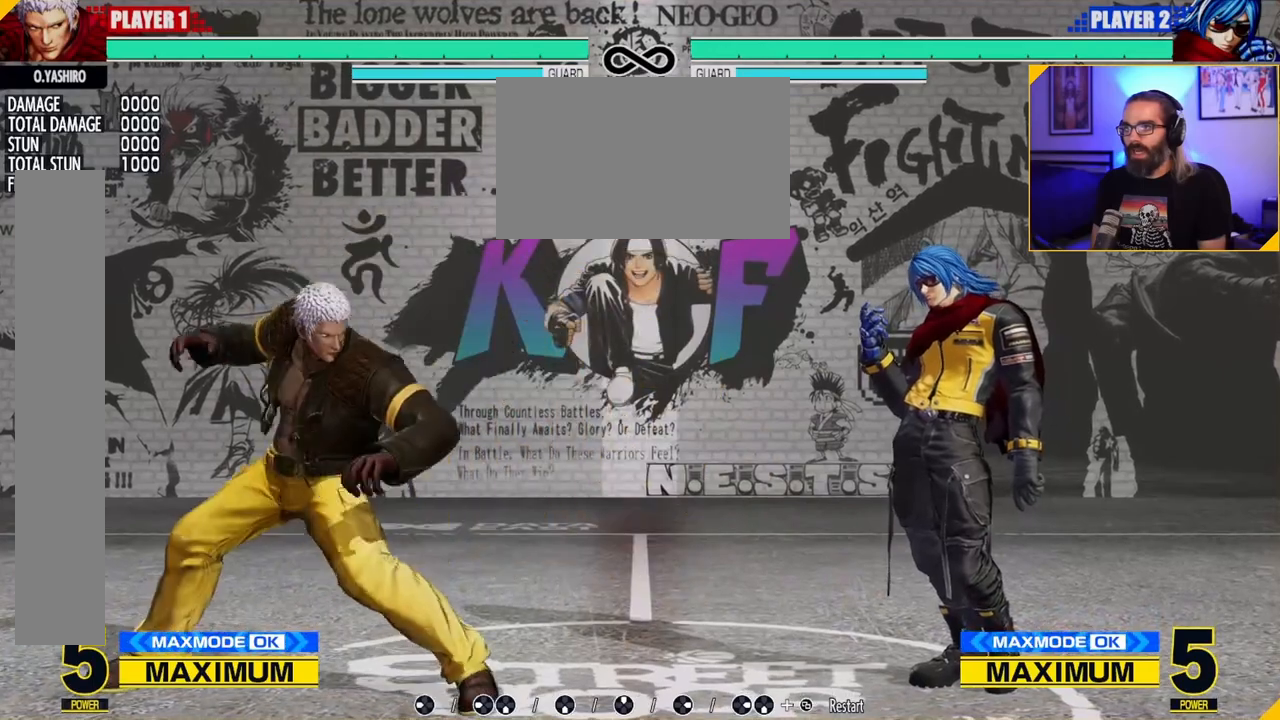
Gameplay with a controller (Nintendo layout); each line is a JSON object with the inputs held at the frame after it. "events" lists button and stick changes between this image and that frame as [ms after this image, input, new state], when the widget could be followed in between. Not read: A L3 R3 other_buttons.
{"buttons": [], "left_stick": "center", "events": [[83, "left_stick", "center"]]}
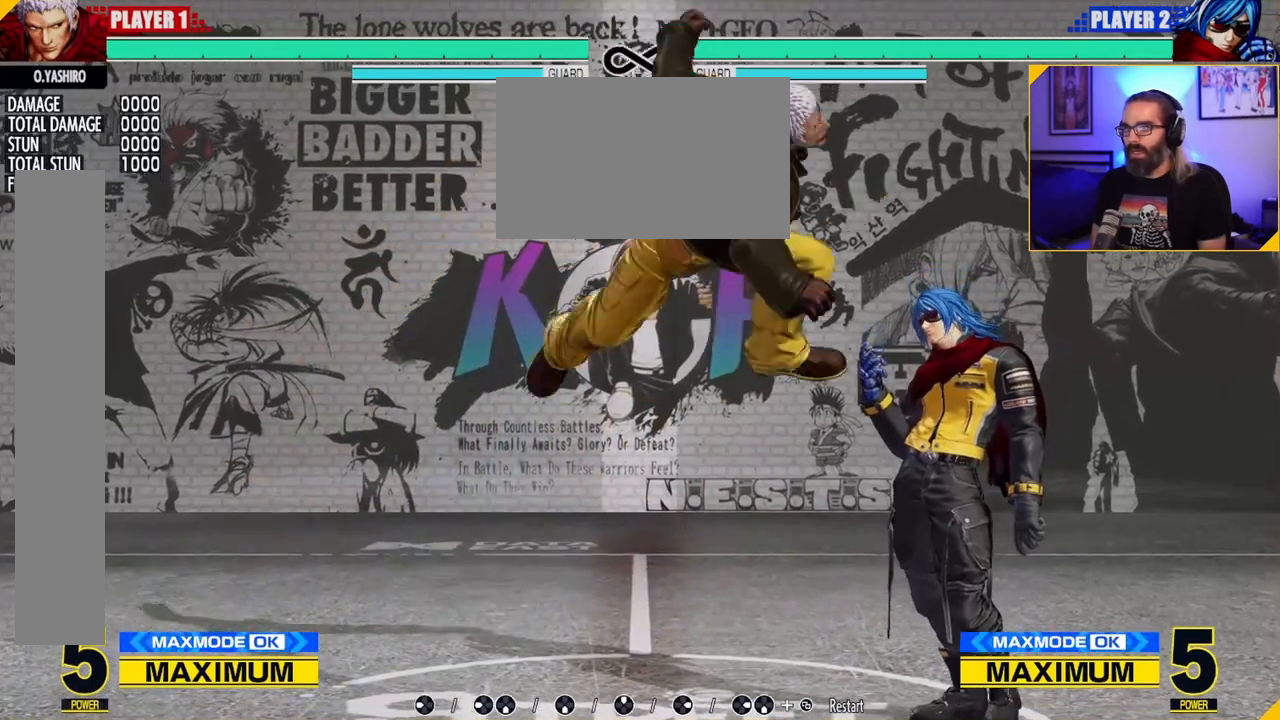
{"buttons": [], "left_stick": "center", "events": []}
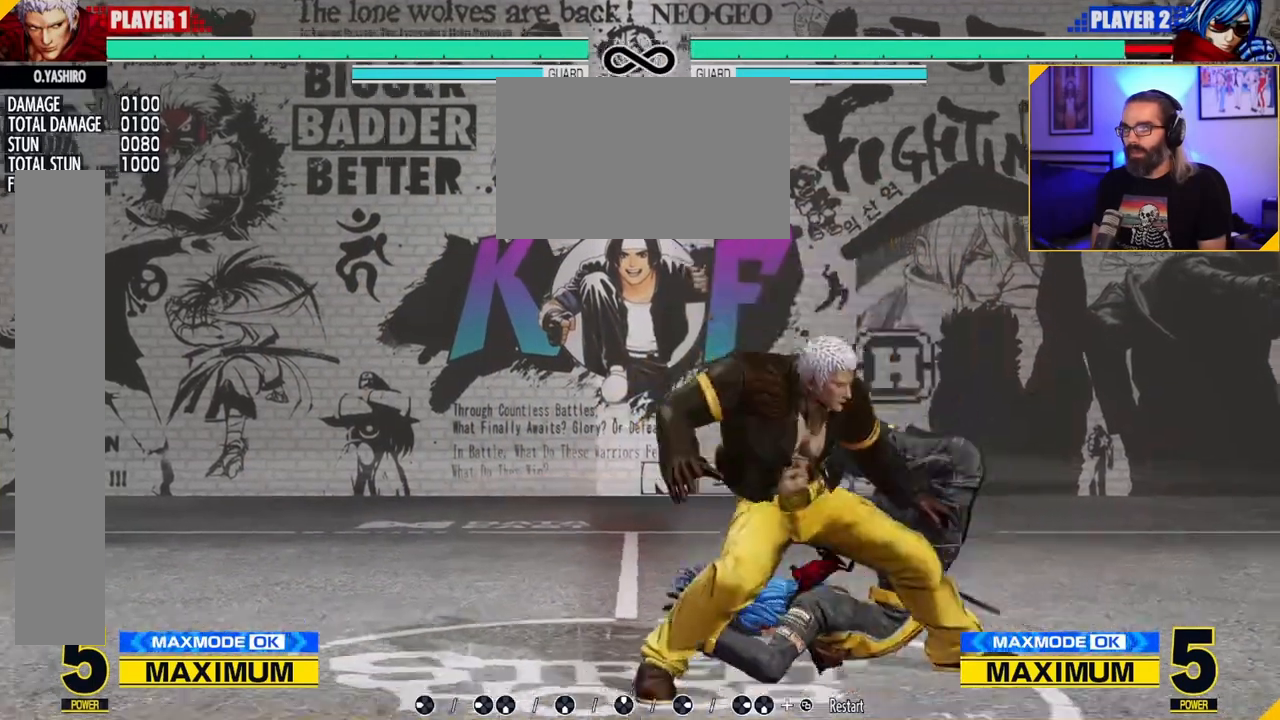
{"buttons": [], "left_stick": "center", "events": [[50, "left_stick", "left"], [117, "left_stick", "center"], [183, "left_stick", "left"], [367, "left_stick", "center"]]}
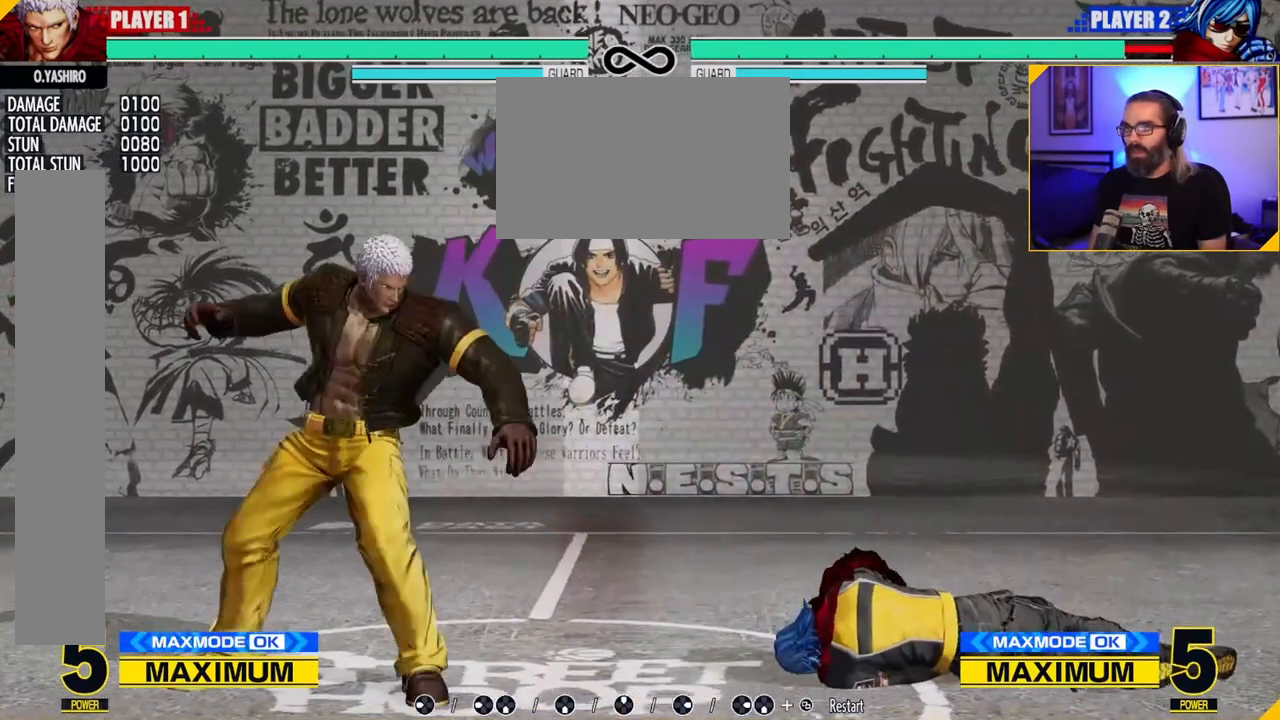
{"buttons": [], "left_stick": "center", "events": []}
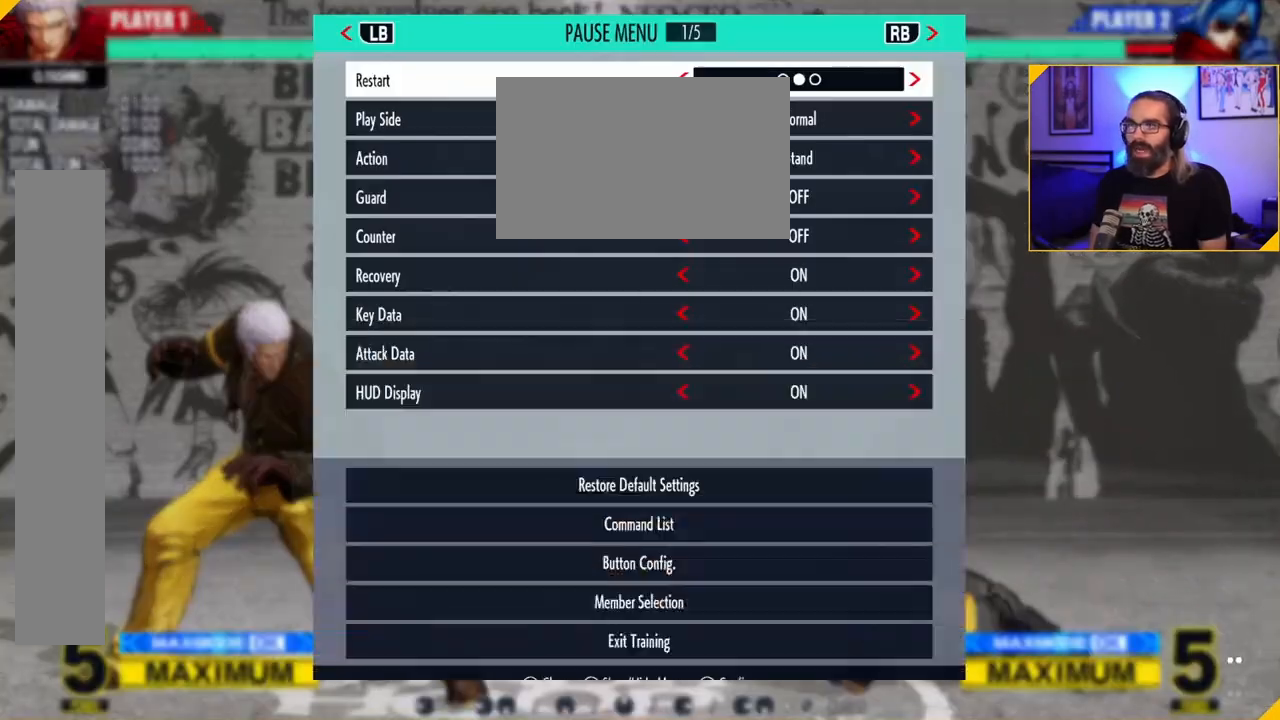
{"buttons": [], "left_stick": "center", "events": [[350, "left_stick", "down"], [433, "left_stick", "center"]]}
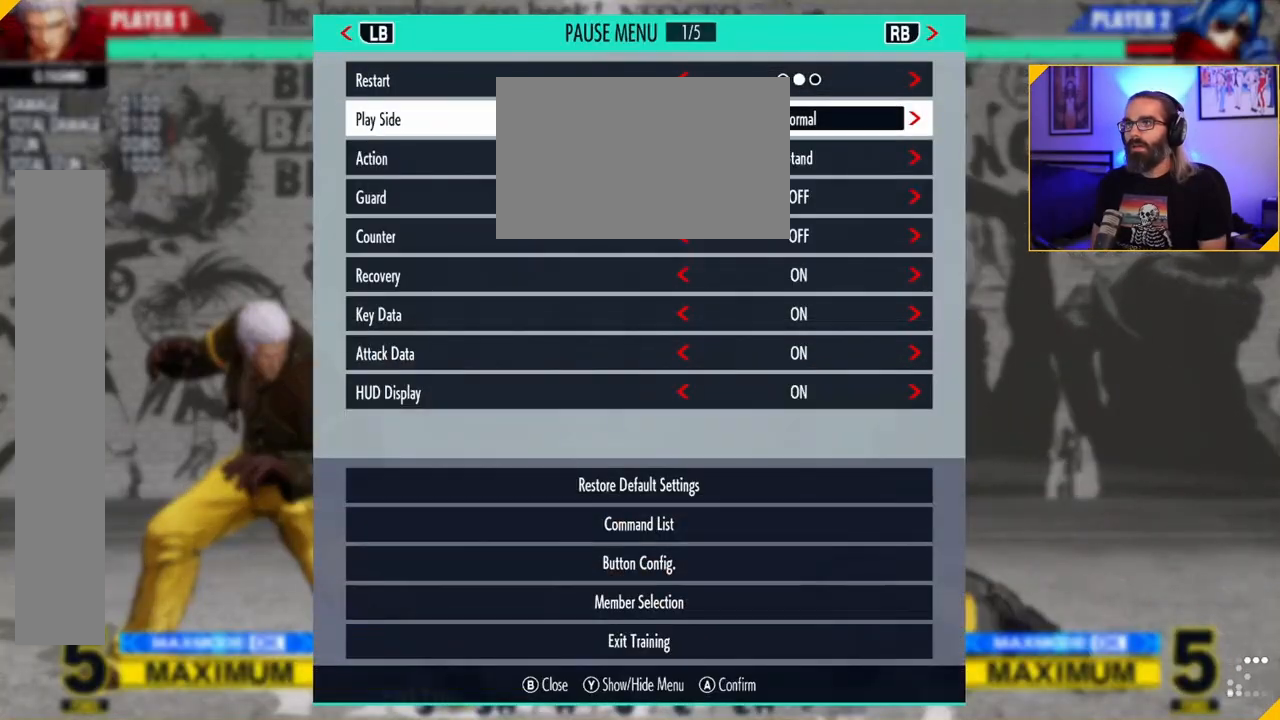
{"buttons": [], "left_stick": "center", "events": []}
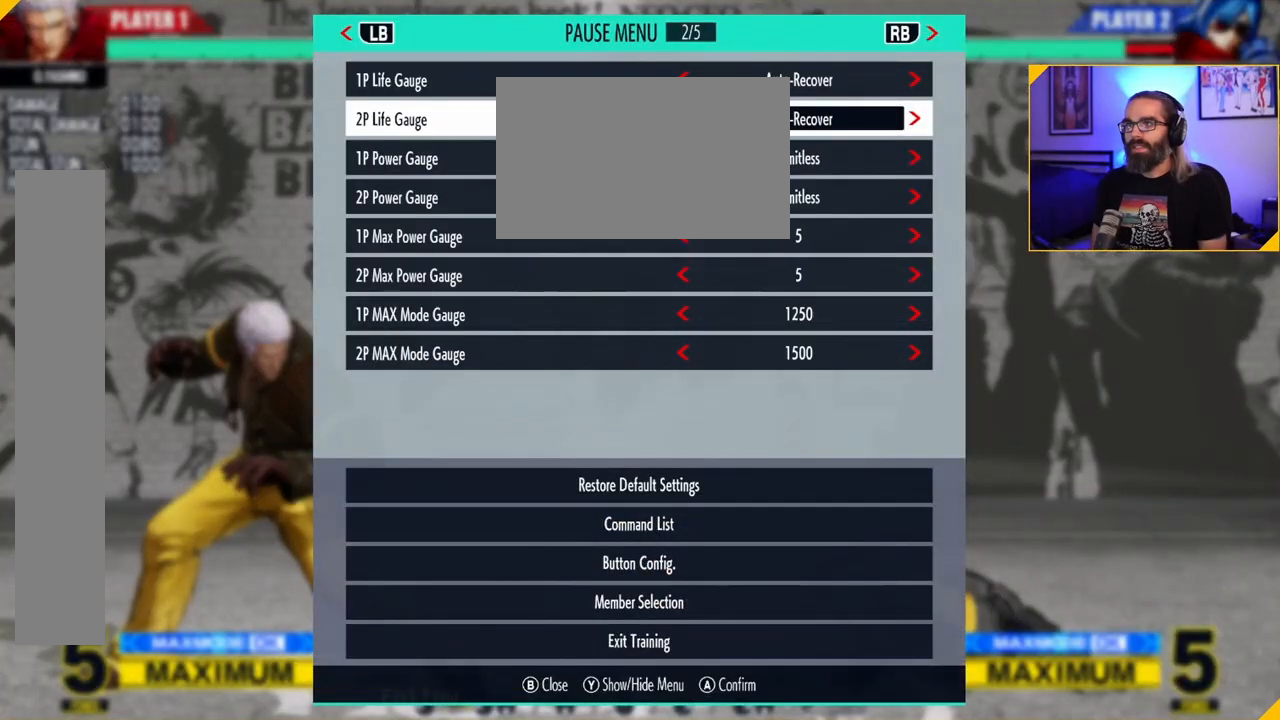
{"buttons": [], "left_stick": "center", "events": []}
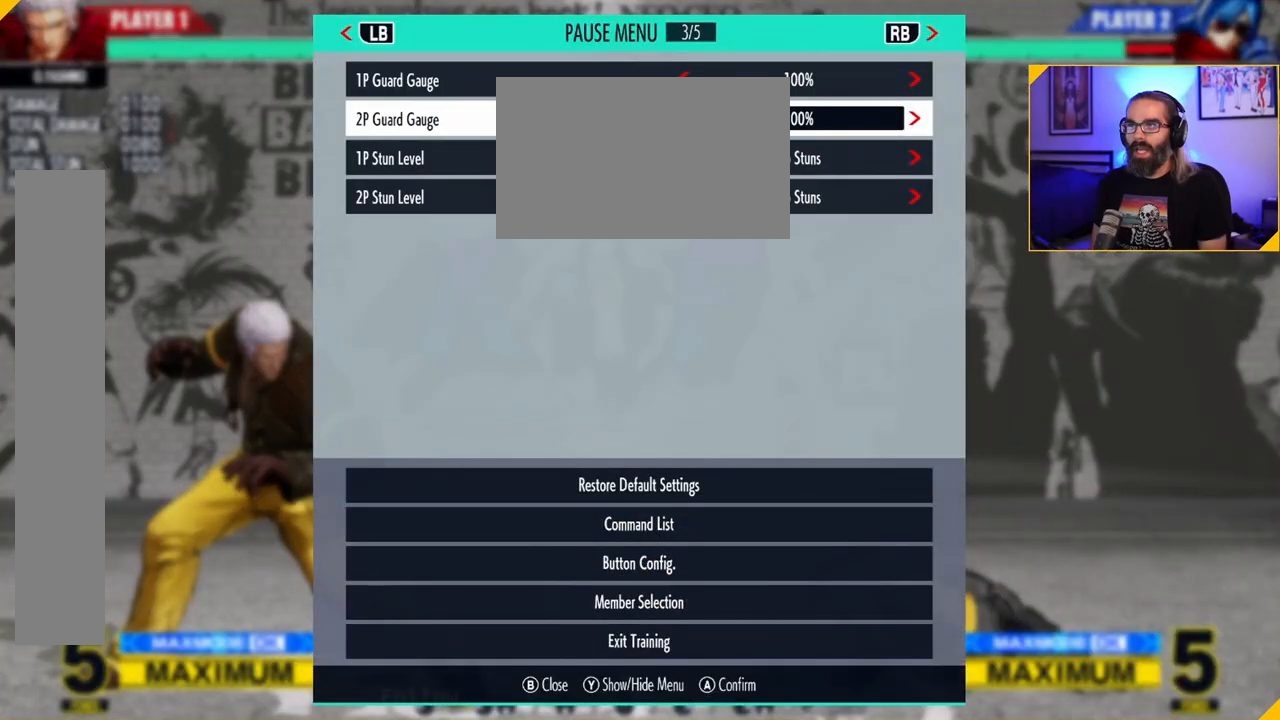
{"buttons": [], "left_stick": "center", "events": []}
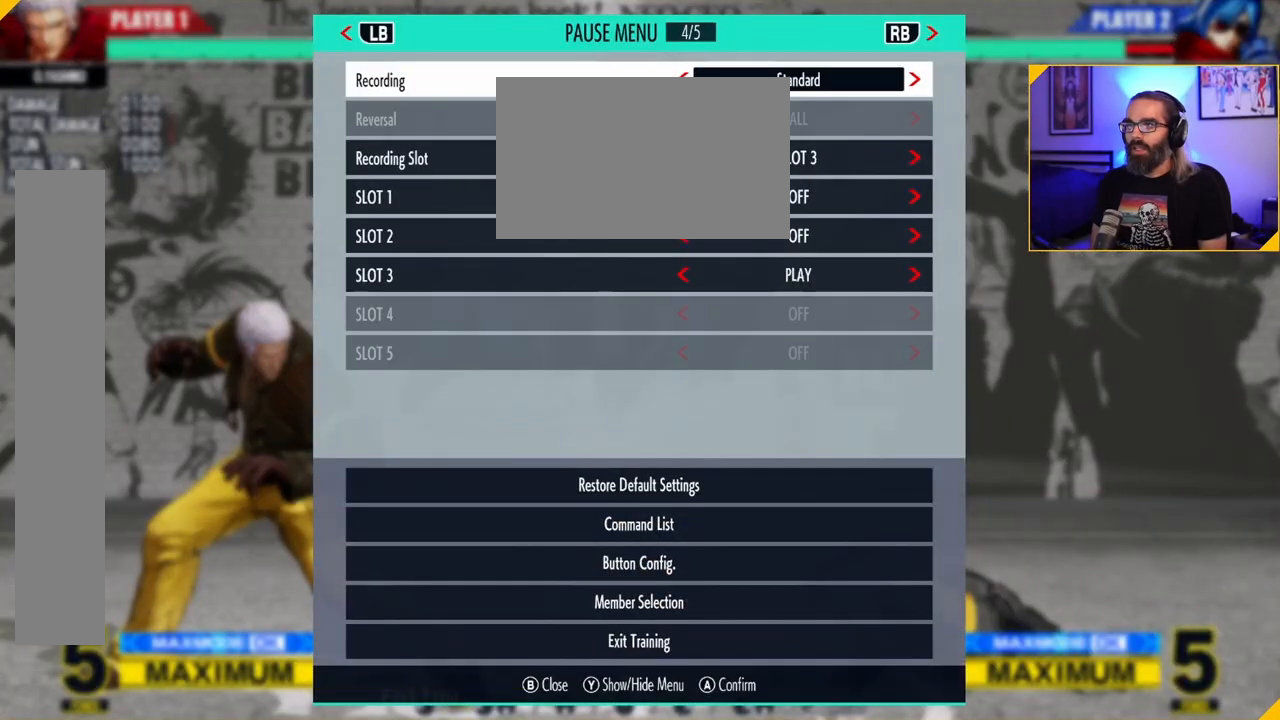
{"buttons": [], "left_stick": "center", "events": []}
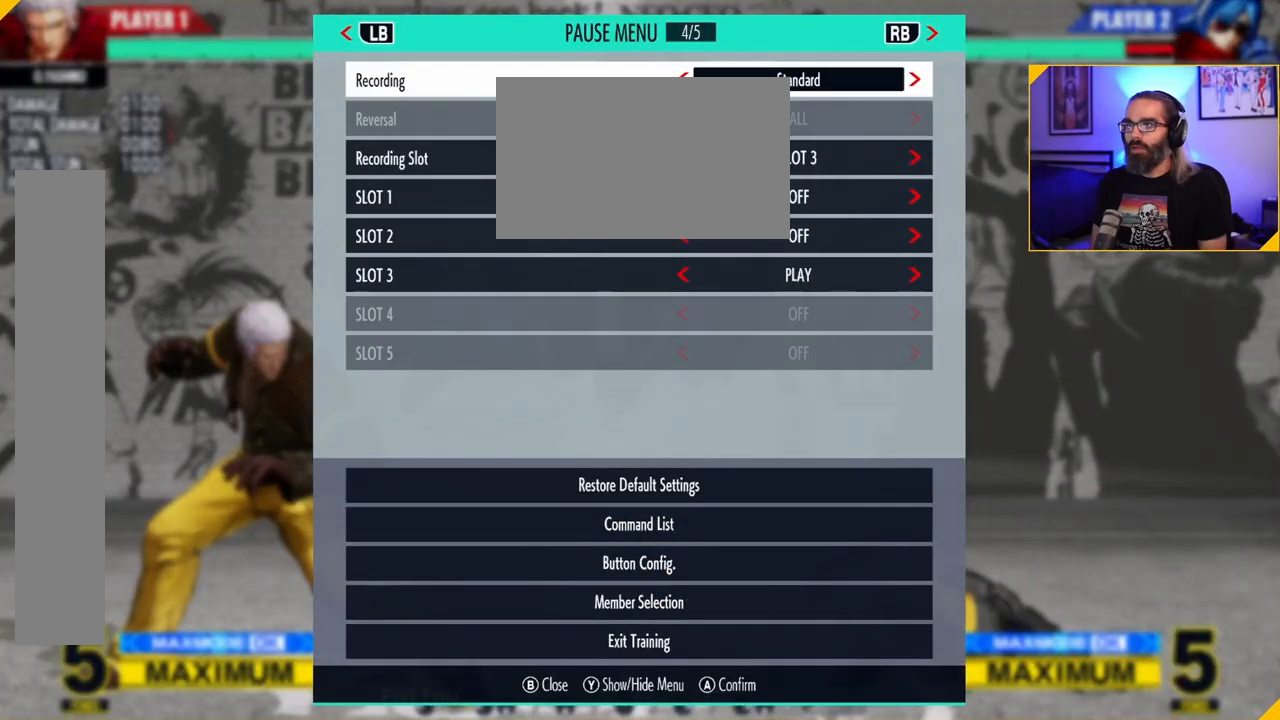
{"buttons": [], "left_stick": "center", "events": []}
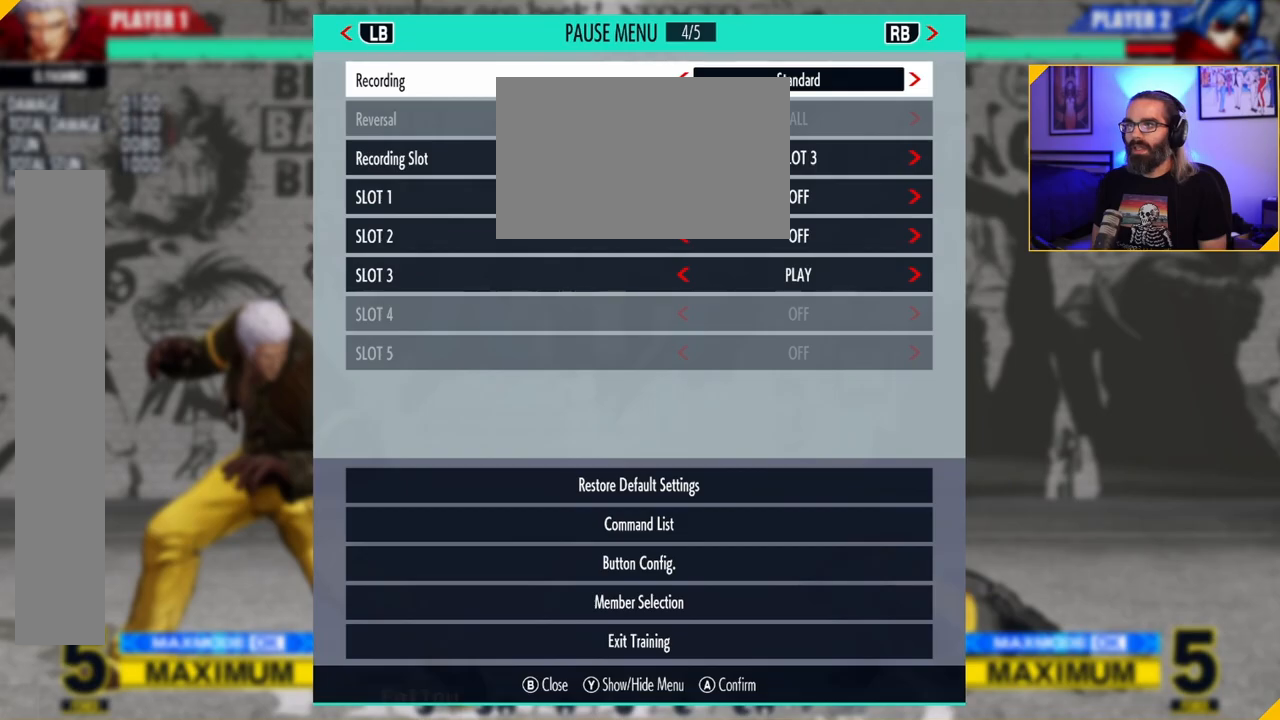
{"buttons": [], "left_stick": "center", "events": []}
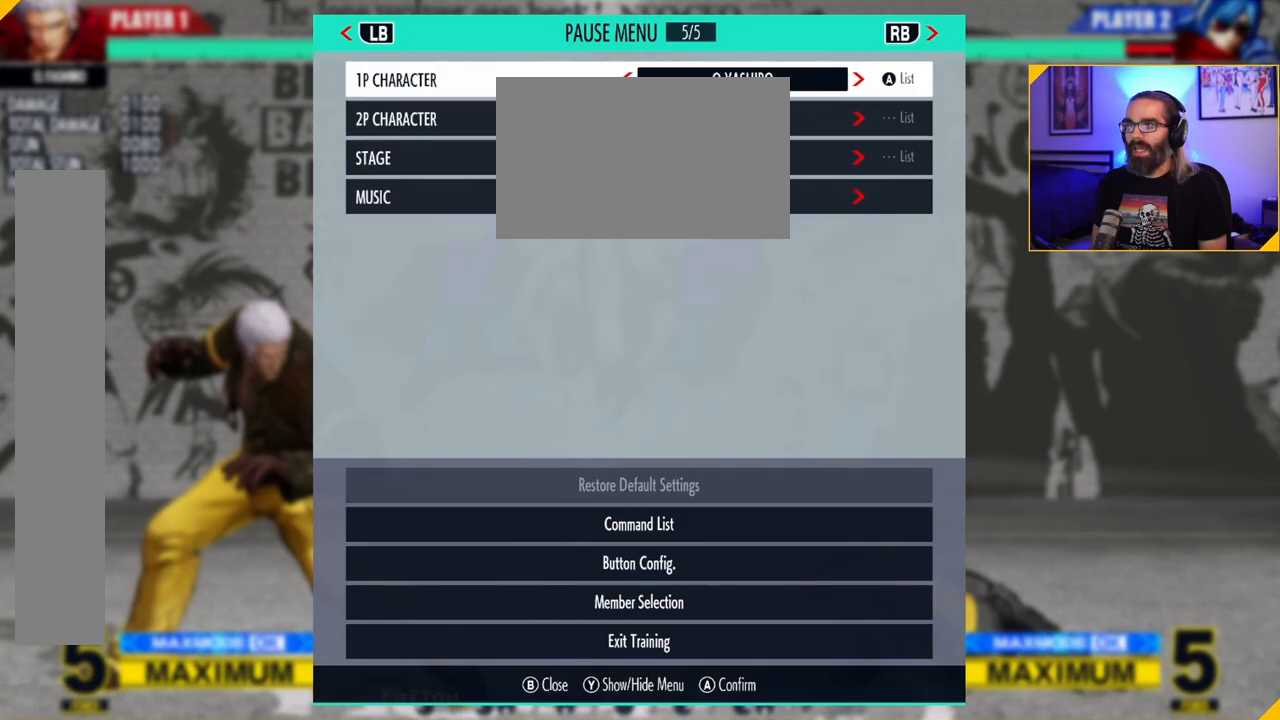
{"buttons": [], "left_stick": "center", "events": []}
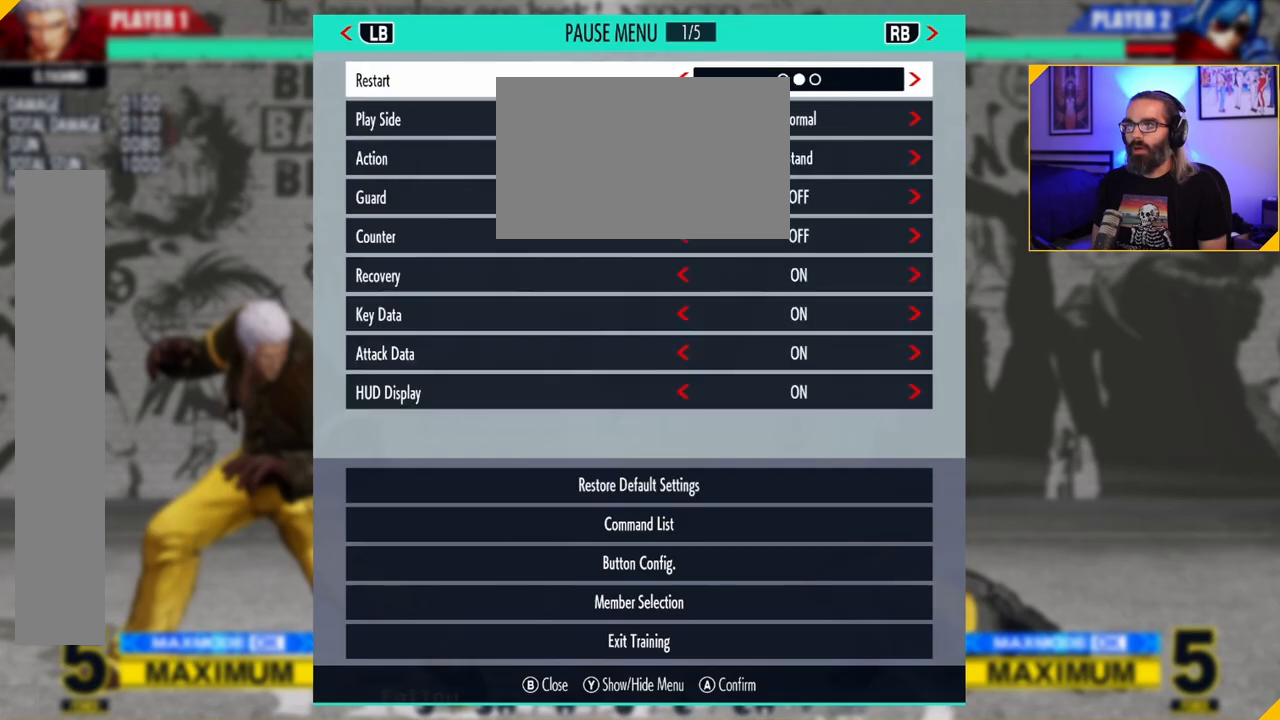
{"buttons": [], "left_stick": "down", "events": [[167, "left_stick", "down"], [233, "left_stick", "center"], [300, "left_stick", "down"], [383, "left_stick", "center"], [433, "left_stick", "down"]]}
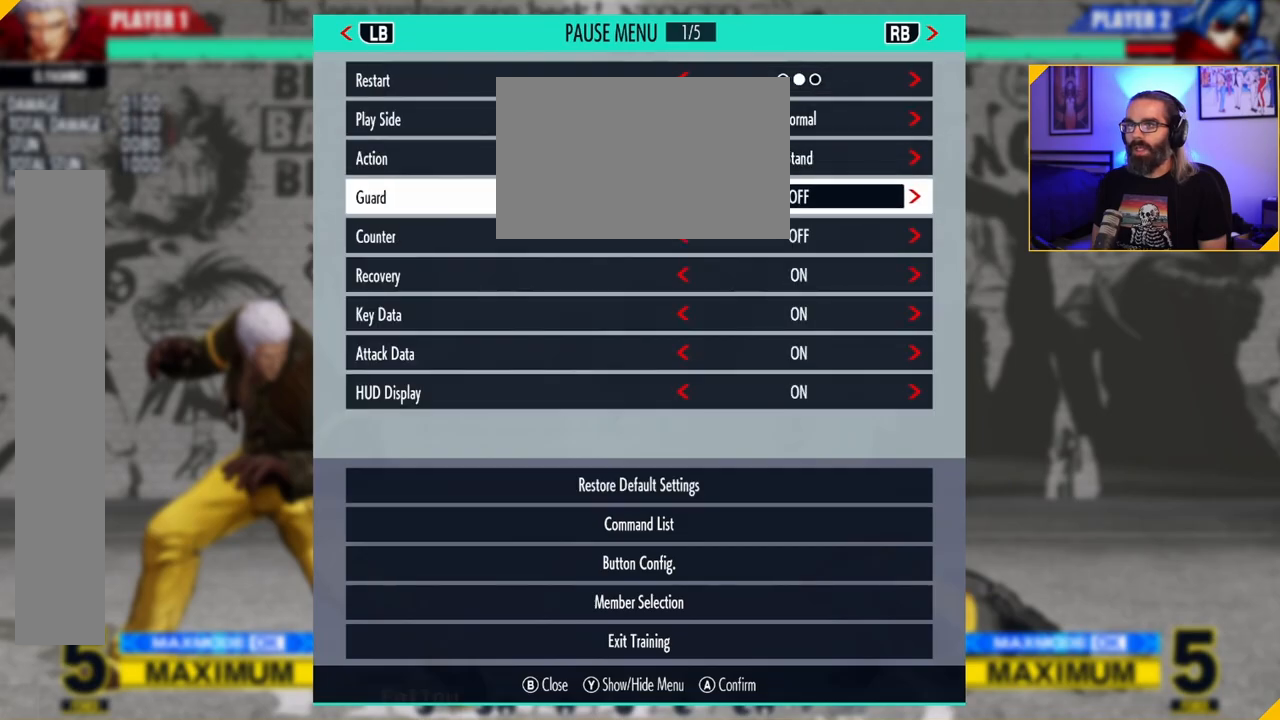
{"buttons": [], "left_stick": "center", "events": [[33, "left_stick", "center"], [217, "left_stick", "right"], [283, "left_stick", "center"], [383, "left_stick", "right"], [467, "left_stick", "center"]]}
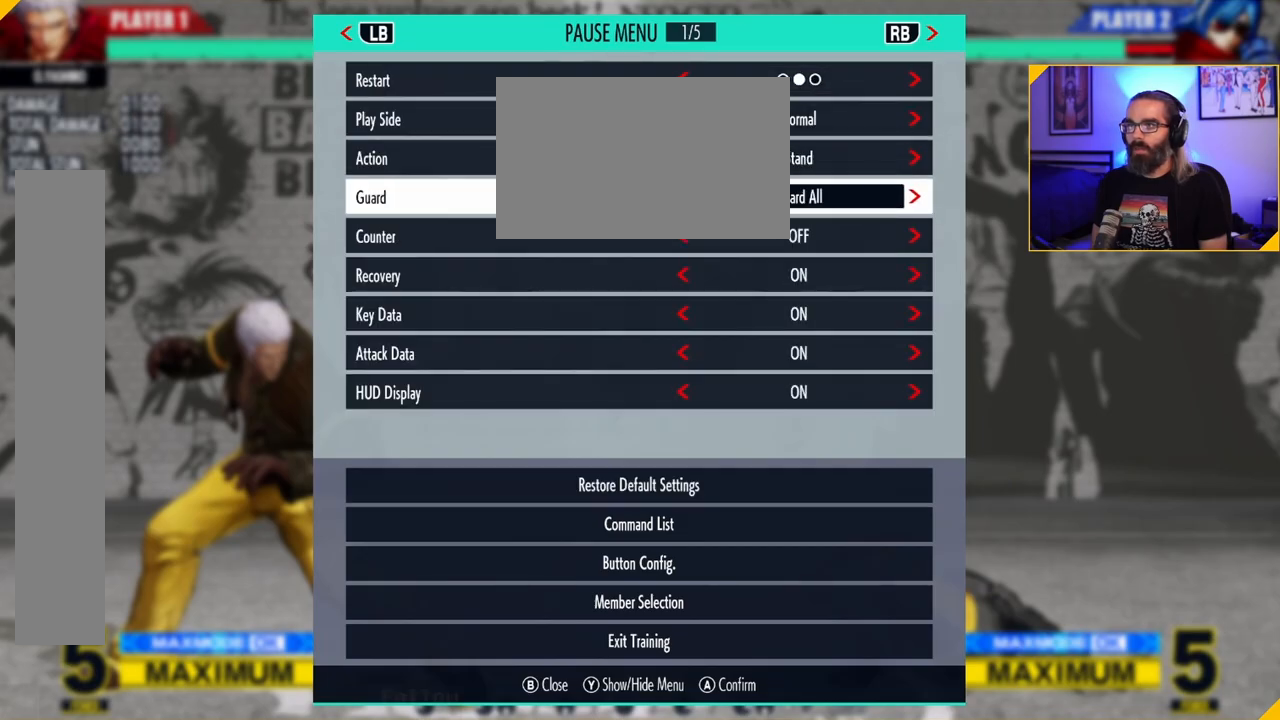
{"buttons": [], "left_stick": "center", "events": []}
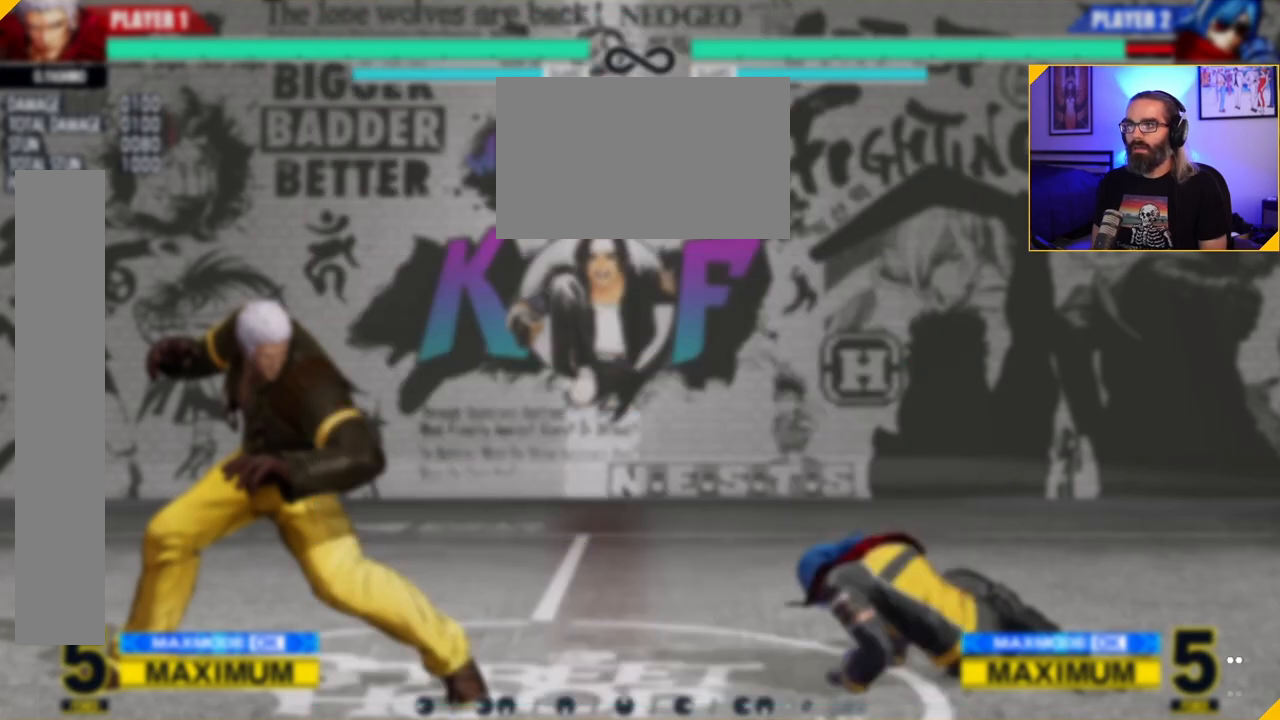
{"buttons": [], "left_stick": "down", "events": [[83, "left_stick", "right"], [500, "left_stick", "down"]]}
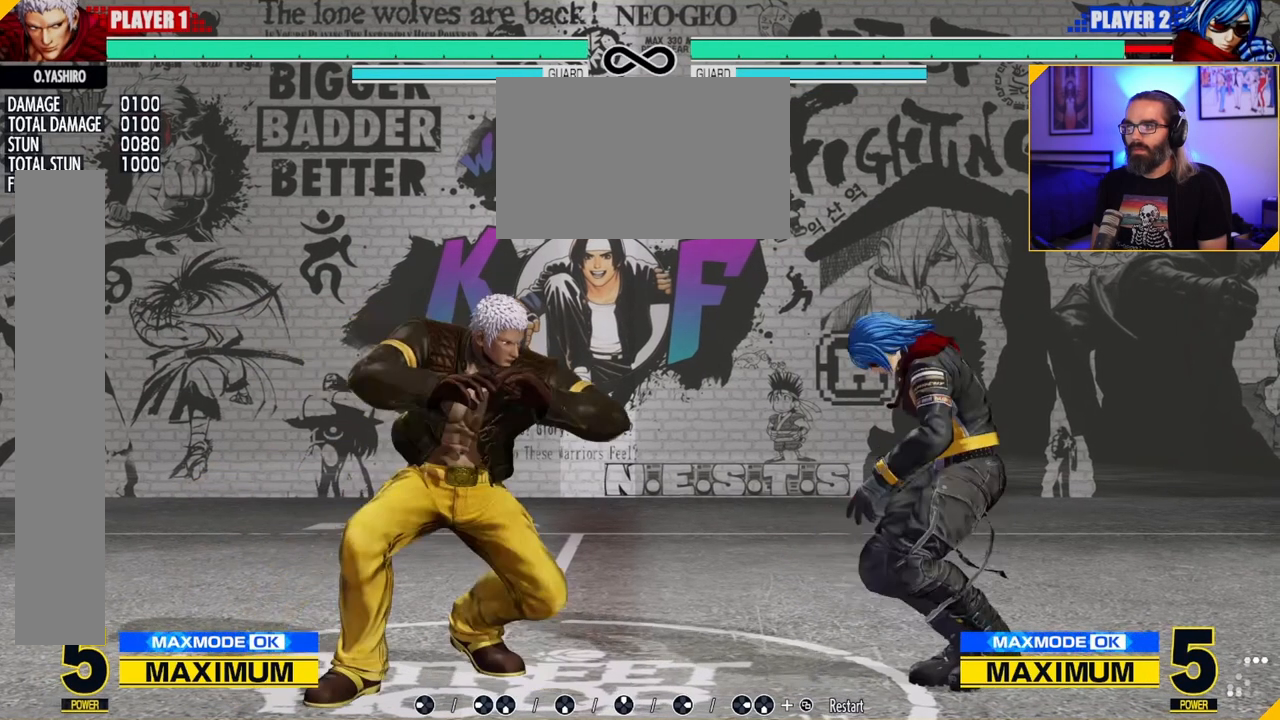
{"buttons": [], "left_stick": "center", "events": [[83, "left_stick", "left"], [200, "left_stick", "center"]]}
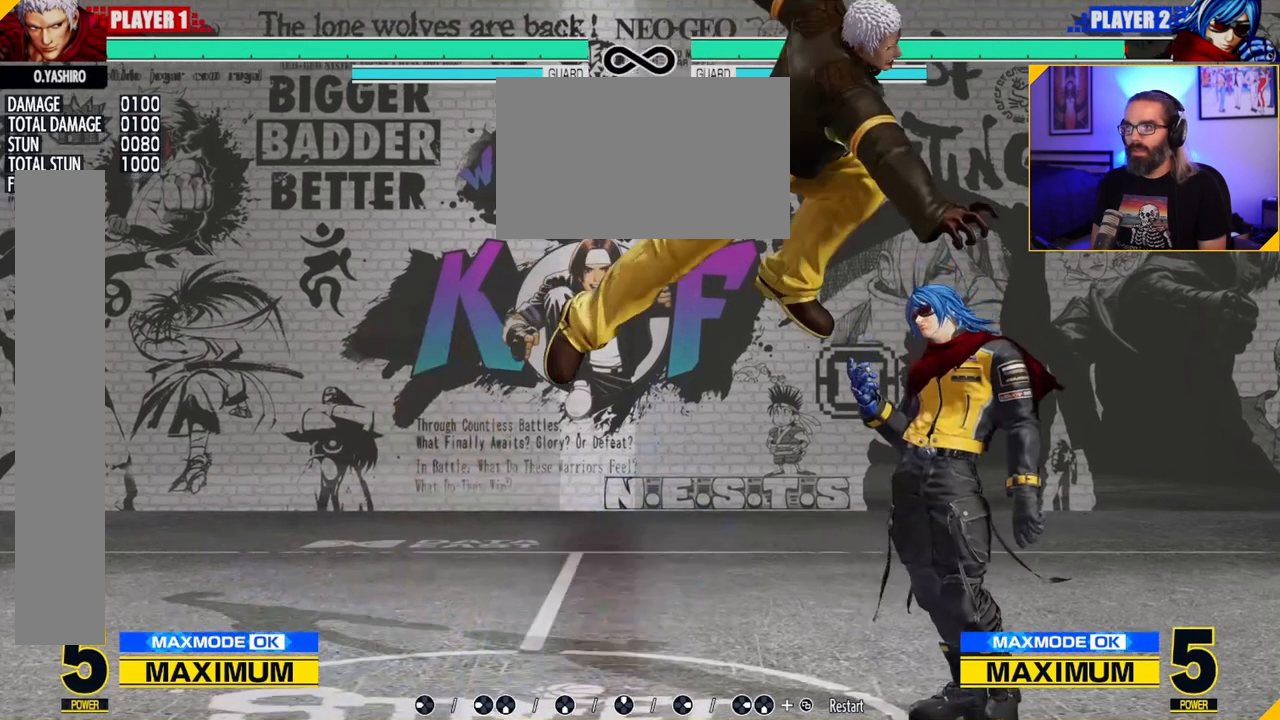
{"buttons": [], "left_stick": "left", "events": [[500, "left_stick", "left"]]}
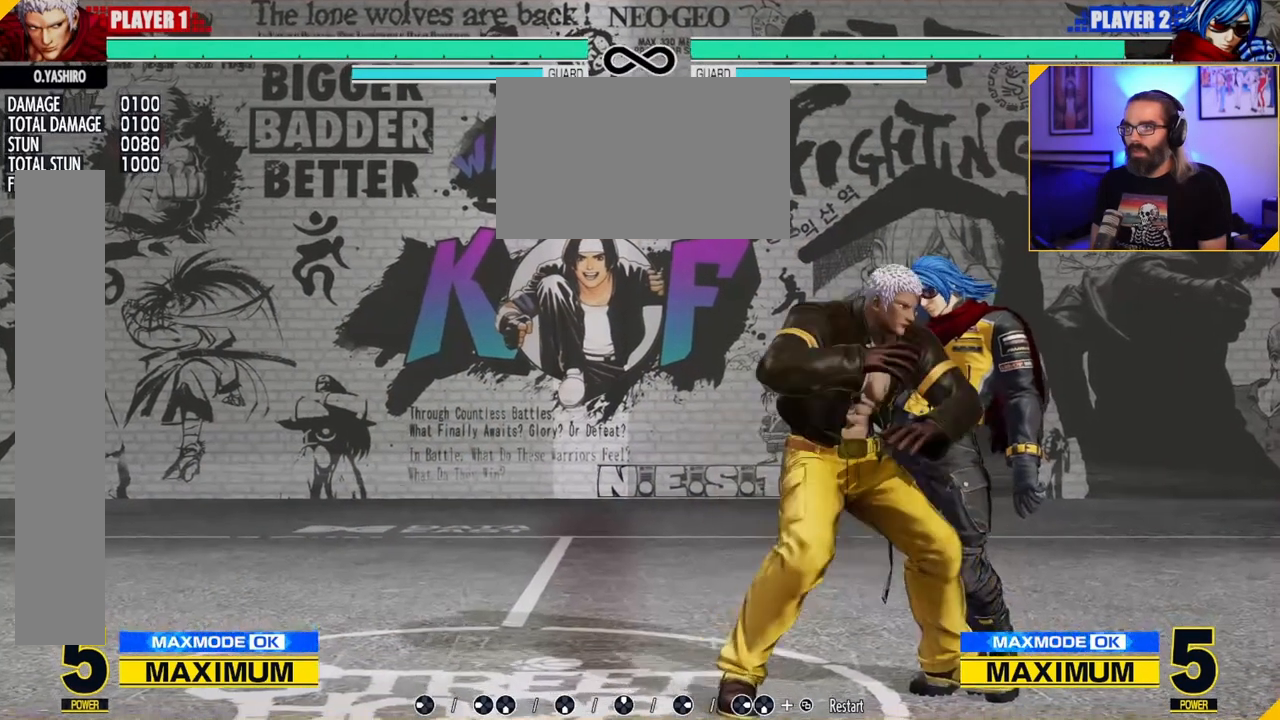
{"buttons": [], "left_stick": "down", "events": [[283, "left_stick", "center"], [383, "left_stick", "right"], [450, "left_stick", "down"]]}
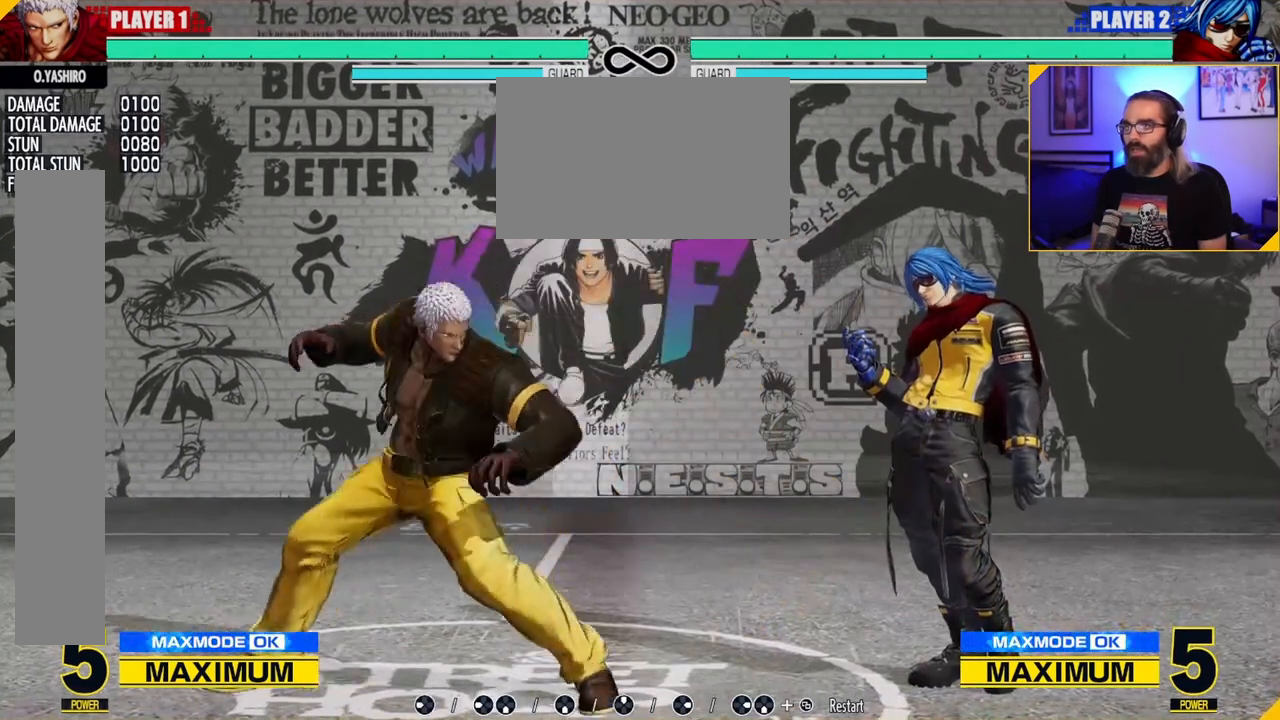
{"buttons": [], "left_stick": "center", "events": [[50, "left_stick", "left"], [117, "left_stick", "center"]]}
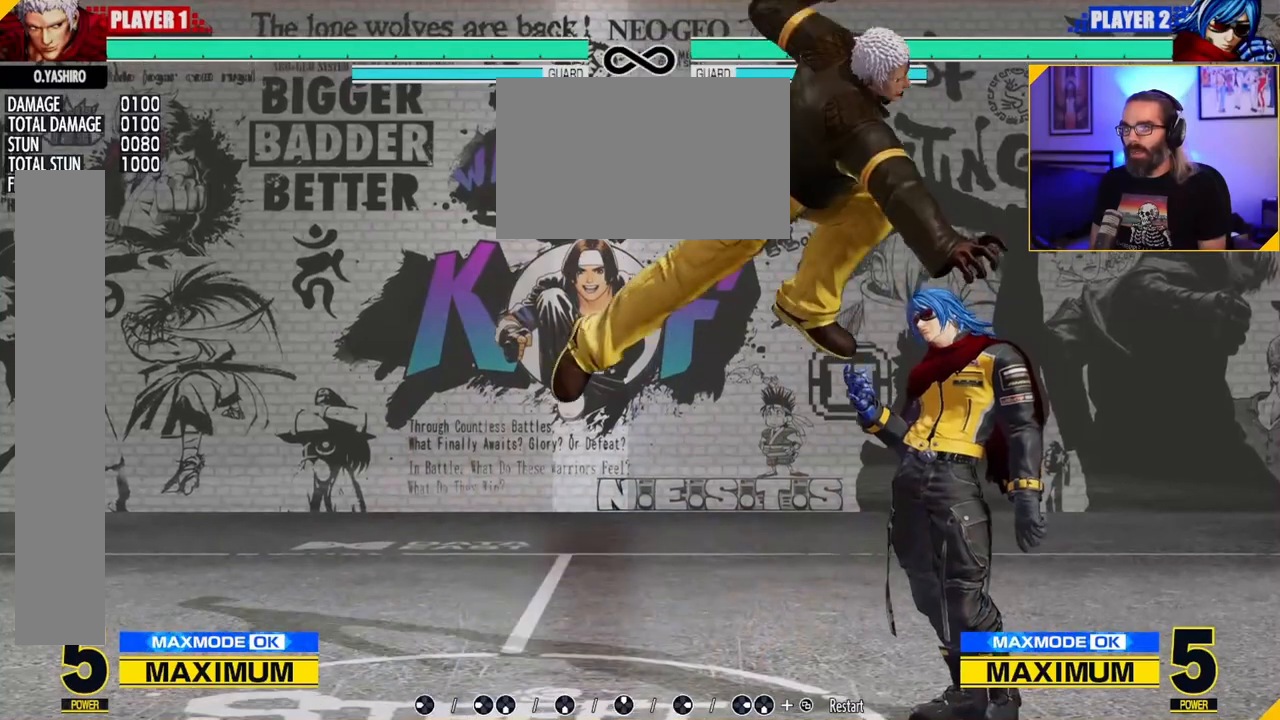
{"buttons": [], "left_stick": "center", "events": []}
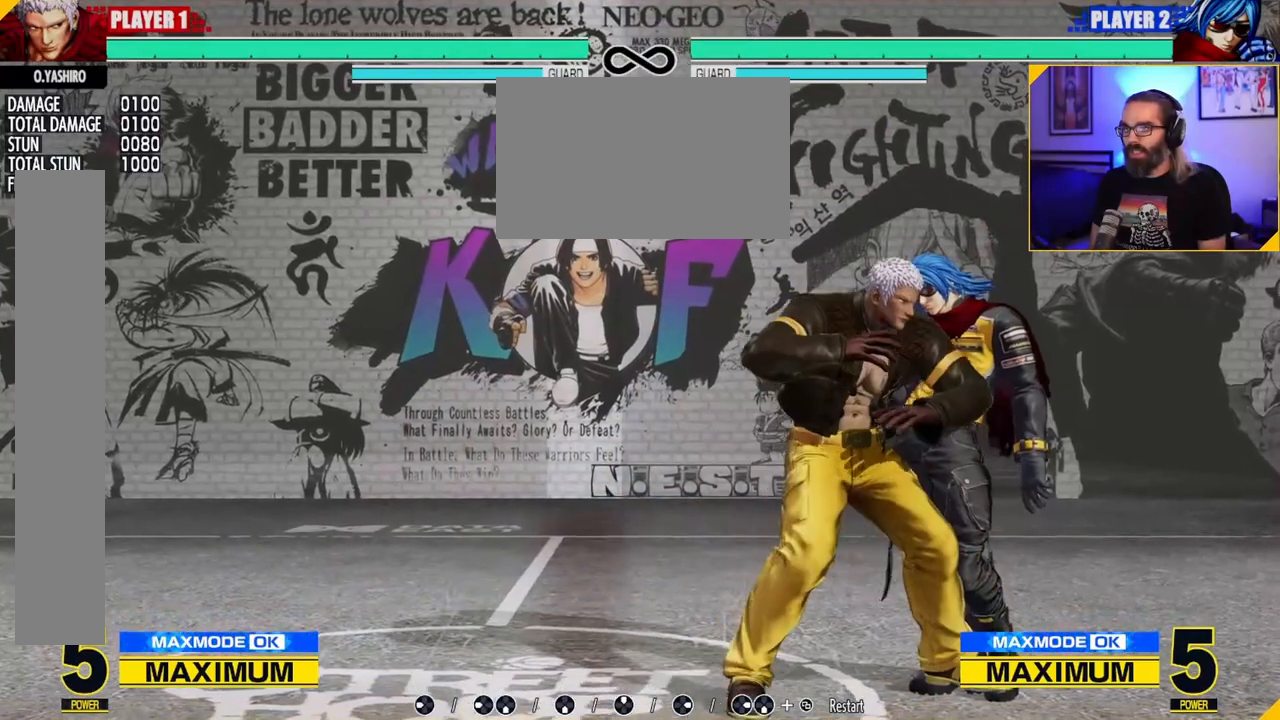
{"buttons": [], "left_stick": "down", "events": [[117, "left_stick", "left"], [233, "left_stick", "center"], [333, "left_stick", "right"], [417, "left_stick", "down"]]}
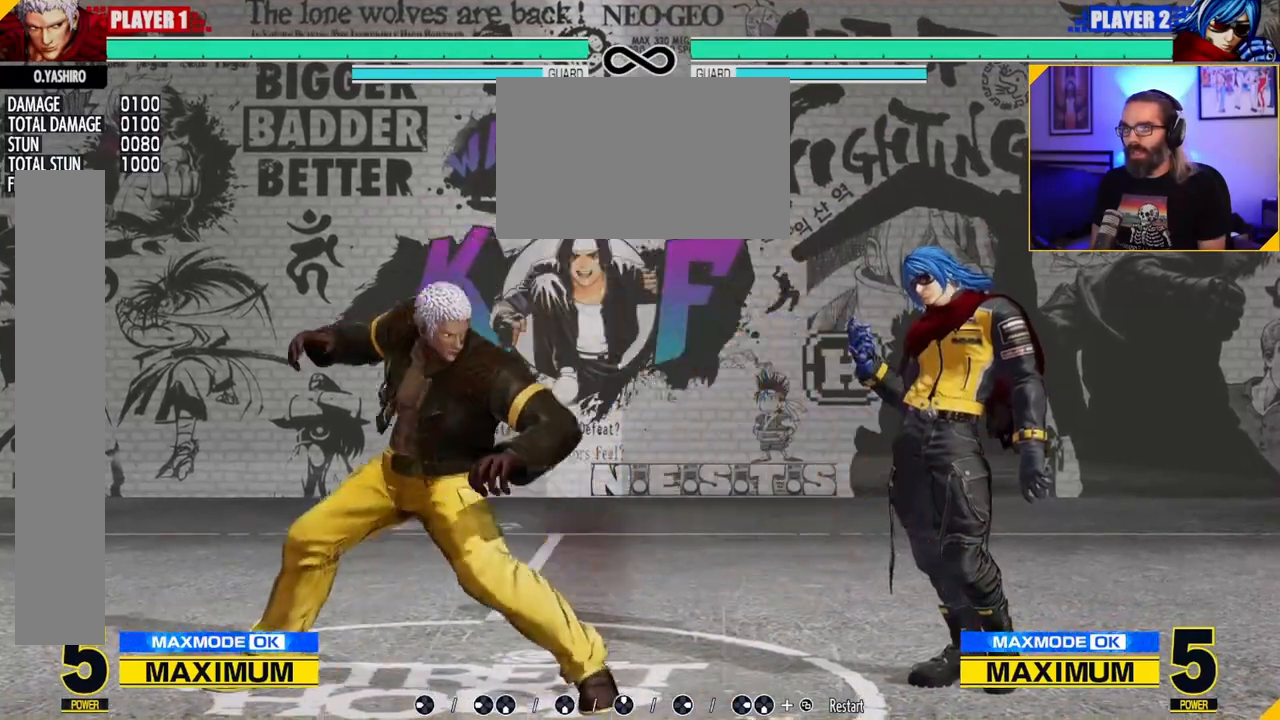
{"buttons": [], "left_stick": "center", "events": [[33, "left_stick", "left"], [117, "left_stick", "center"]]}
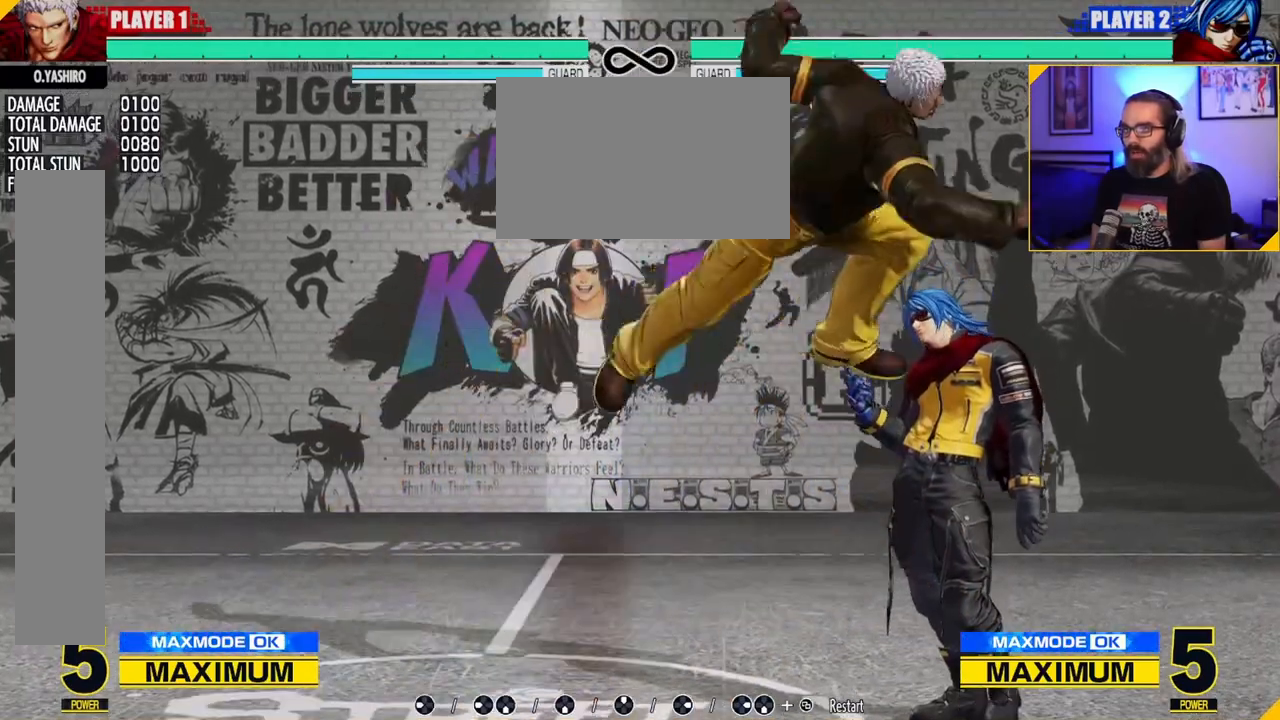
{"buttons": [], "left_stick": "center", "events": []}
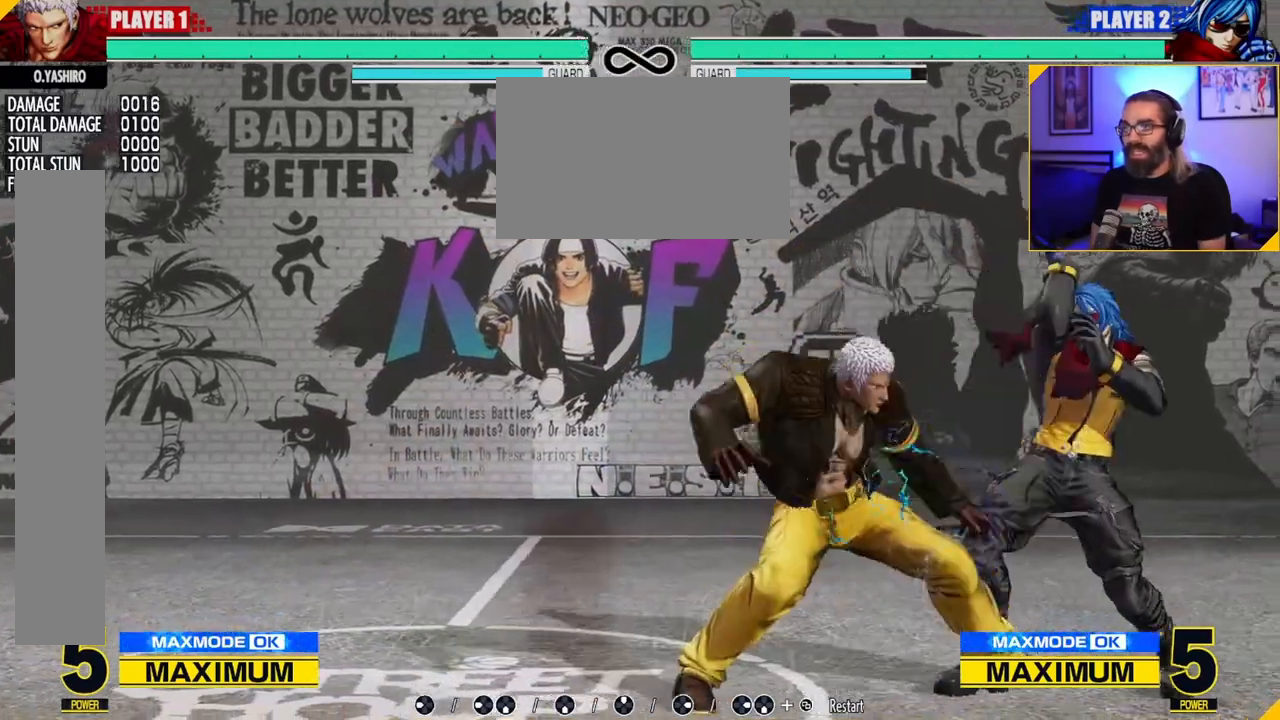
{"buttons": [], "left_stick": "center", "events": [[83, "left_stick", "left"], [133, "left_stick", "center"], [217, "left_stick", "left"], [333, "left_stick", "center"]]}
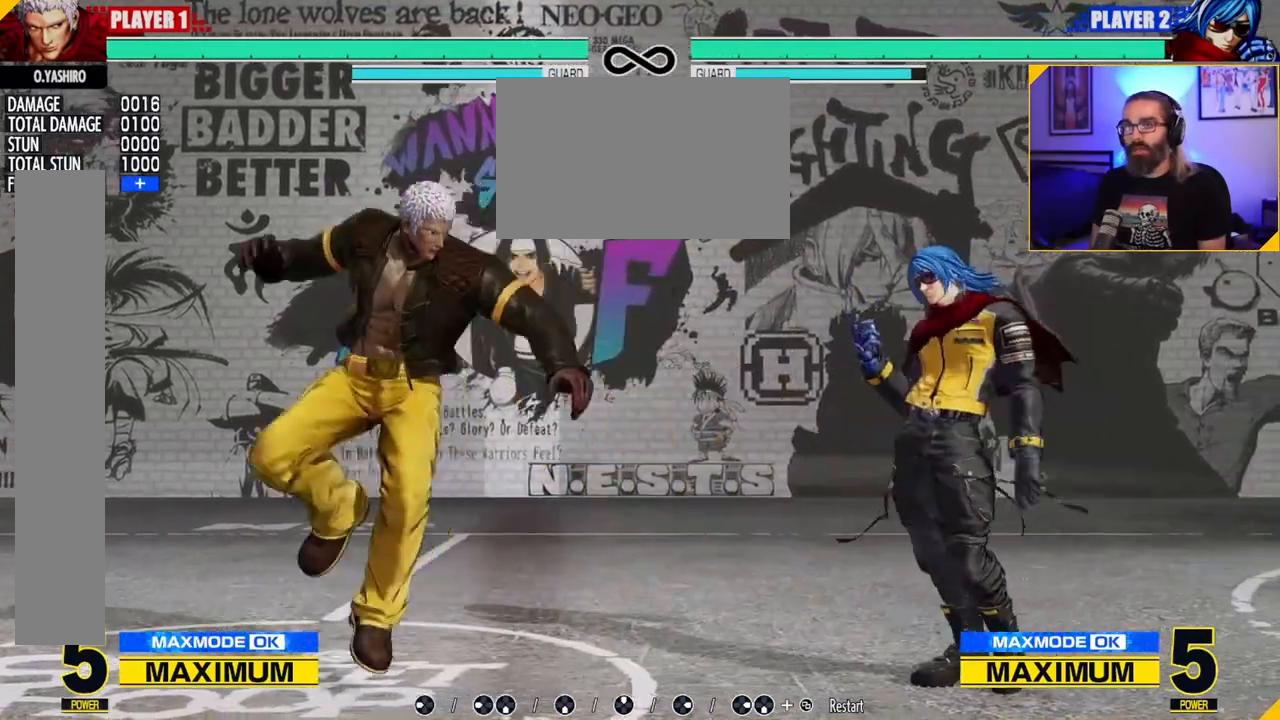
{"buttons": [], "left_stick": "center", "events": [[17, "left_stick", "right"], [283, "left_stick", "down"], [383, "left_stick", "left"], [500, "left_stick", "center"]]}
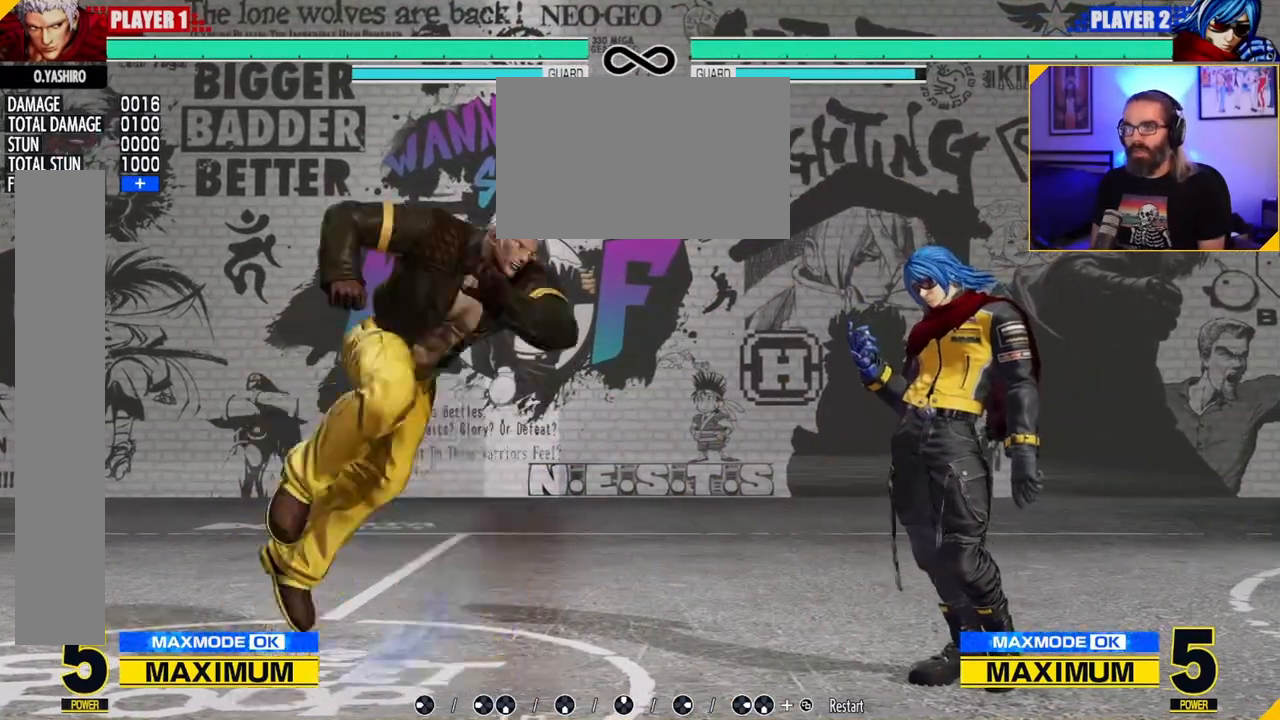
{"buttons": [], "left_stick": "center", "events": []}